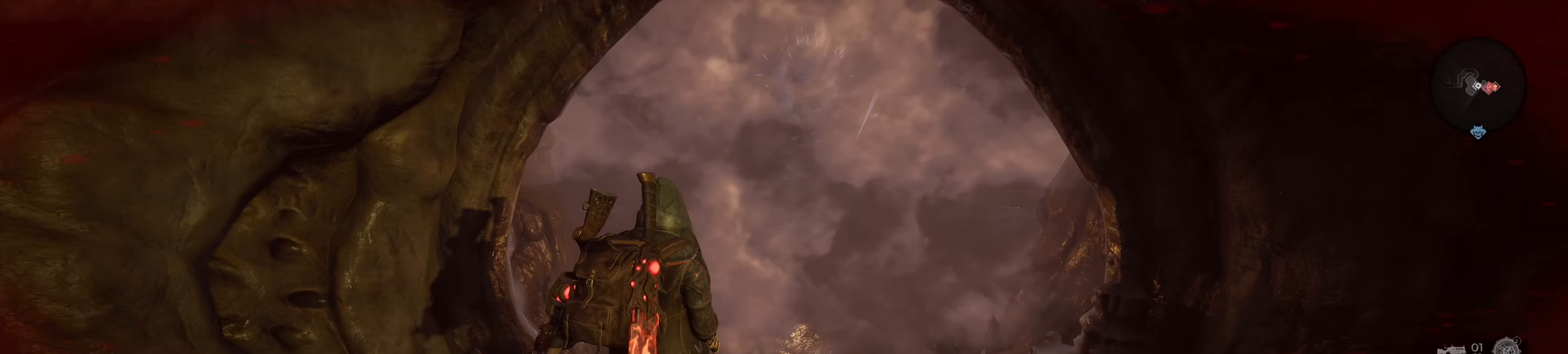
Gameplay with keyboard and mouse; each line is a JSON object with the keys and mouse buttons held at the frame after it. "events" lists presses ("down") and releases ("up") of "a", "ctrl", "d", "e", "f", "q", "r", "s", "shift", "space", "tab", "w", "z", "mouse_left", "mouse_wheel", "mouse_right", "mouse_mb4" and "mouse_mb5" between this image and that frame as [ms after this image, input, new state], when the widget could be followed in between. "mouse_left", "mouse_wheel", "mouse_right", "mouse_mb4", "mouse_mb5" = the "left", "wheel", "right", "mb4", "mb5" buttons of the "mouse" list. No other keys are recorded. "wheel" means that the mouse wheel is clicked or scrolled. Mouse movement is not recorded.
{"keys": [], "mouse": [], "events": []}
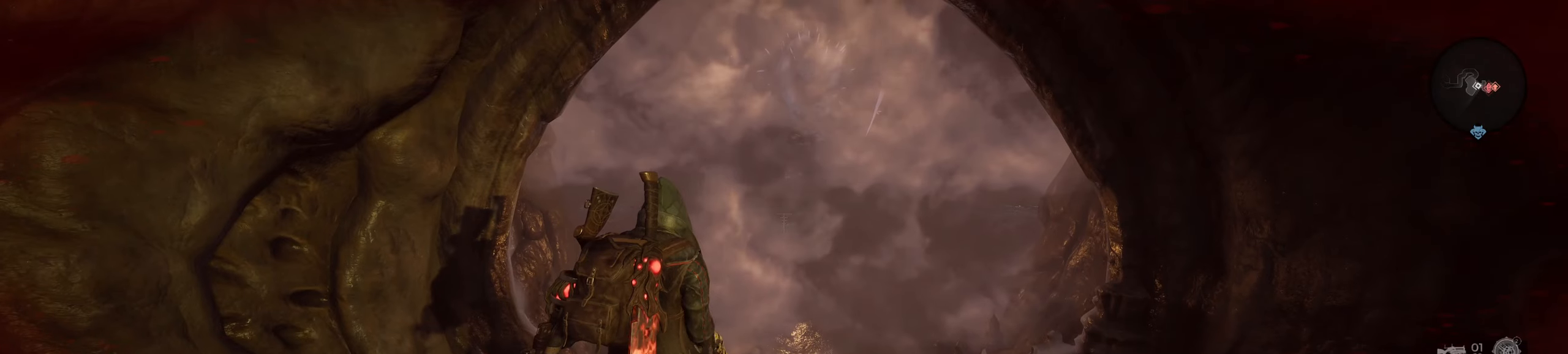
{"keys": ["q"], "mouse": [], "events": [[483, "q", "down"]]}
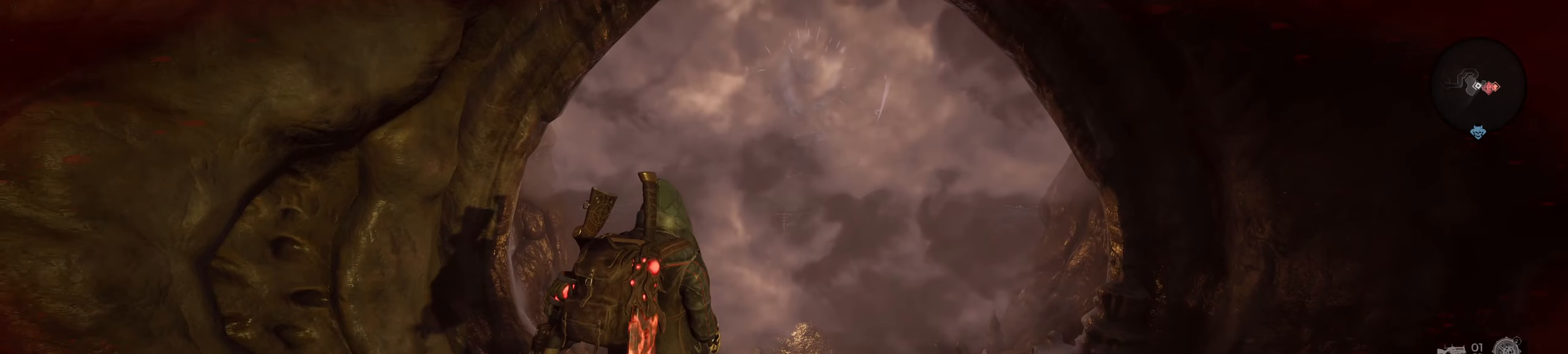
{"keys": [], "mouse": [], "events": [[67, "q", "up"]]}
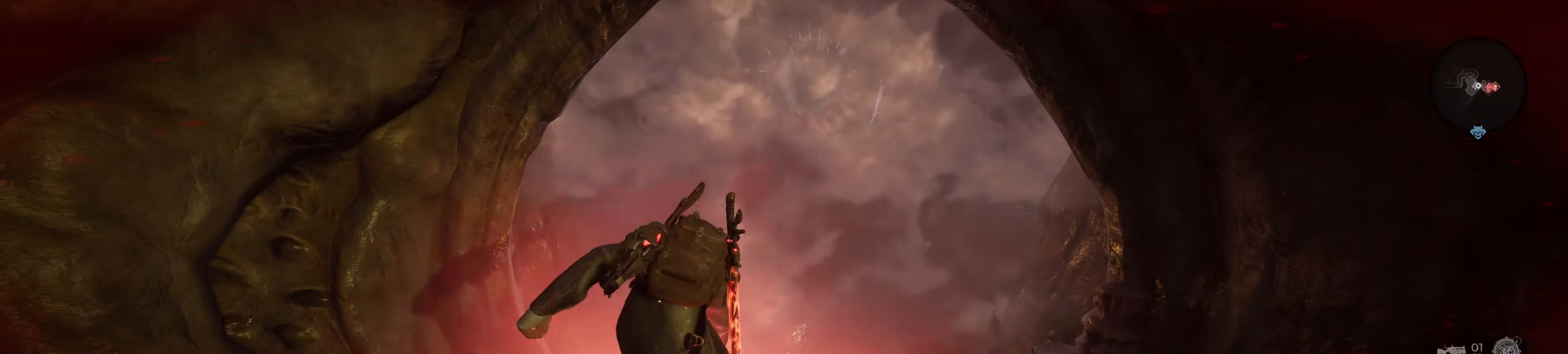
{"keys": ["w"], "mouse": [], "events": [[33, "f", "down"], [117, "f", "up"], [250, "w", "down"]]}
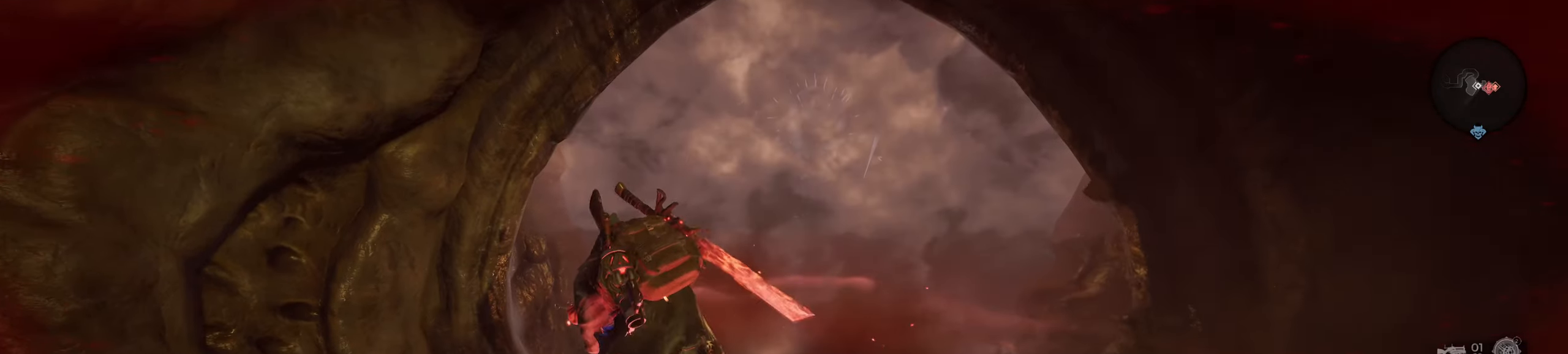
{"keys": ["w"], "mouse": [], "events": []}
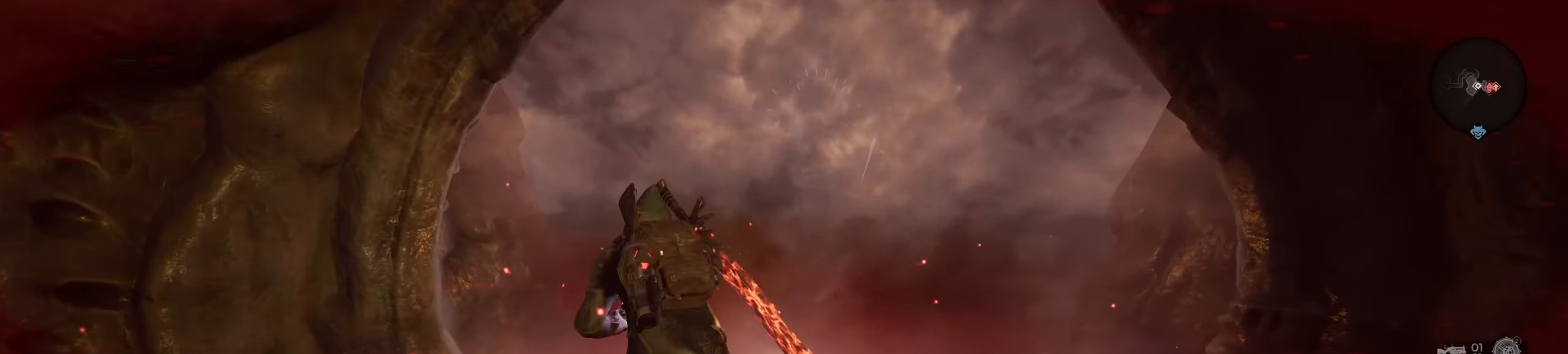
{"keys": ["w"], "mouse": [], "events": [[217, "shift", "down"], [417, "shift", "up"]]}
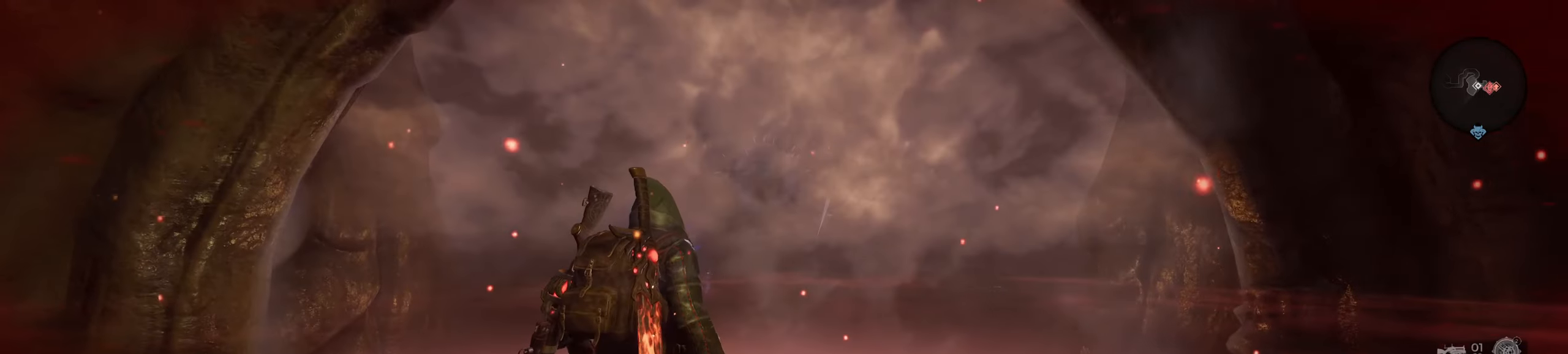
{"keys": ["w"], "mouse": [], "events": []}
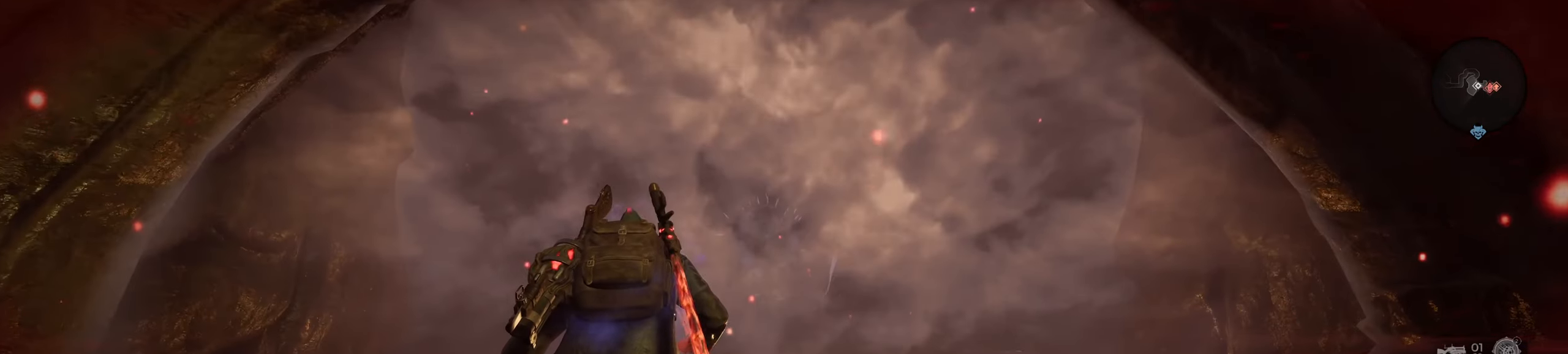
{"keys": ["w"], "mouse": [], "events": []}
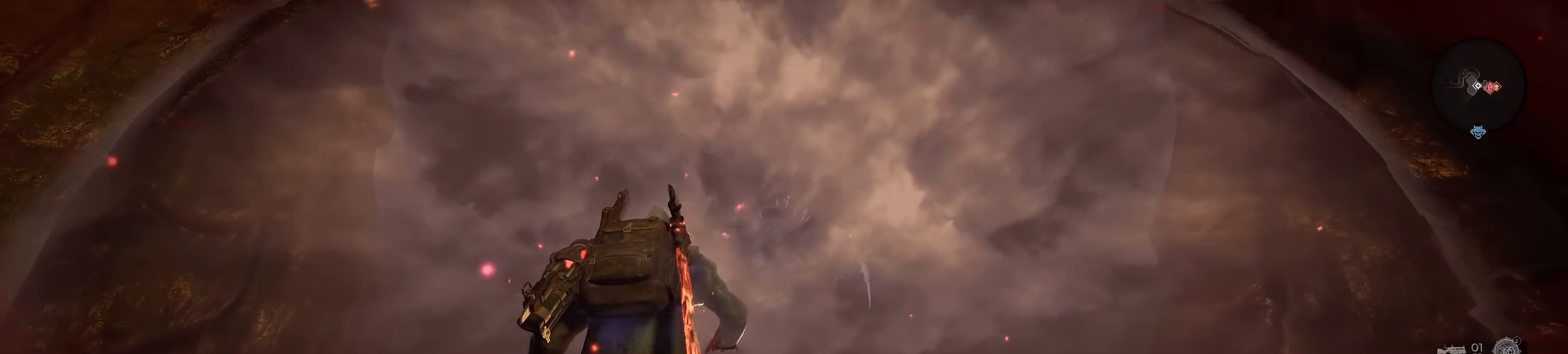
{"keys": ["w"], "mouse": ["right"], "events": [[483, "mouse_right", "down"]]}
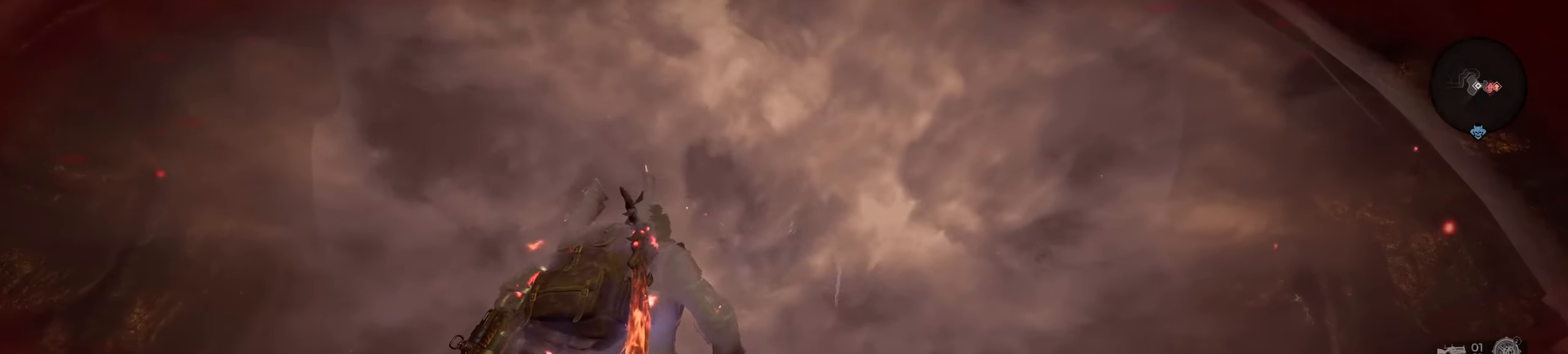
{"keys": ["w"], "mouse": ["right"], "events": []}
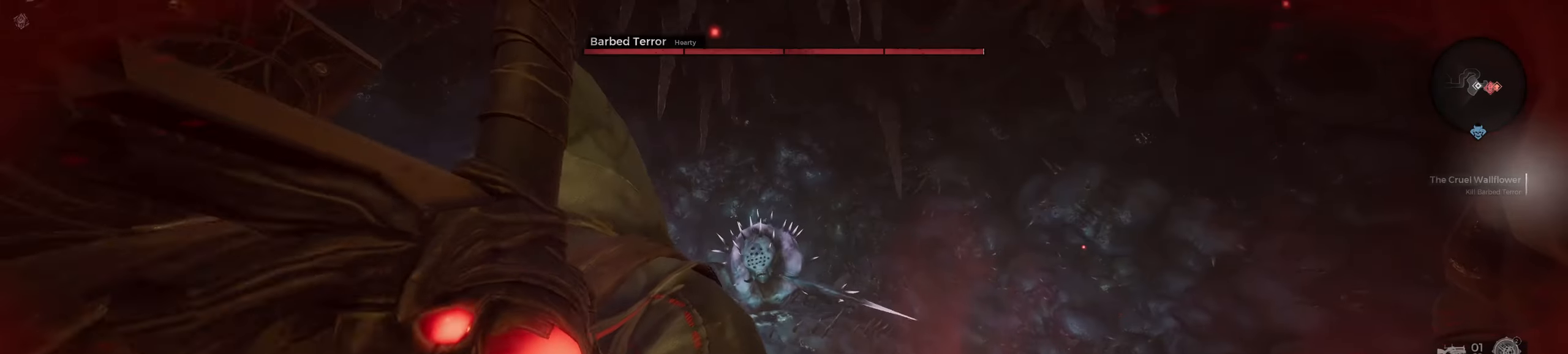
{"keys": ["w"], "mouse": ["right"], "events": [[317, "mouse_left", "down"], [417, "mouse_left", "up"]]}
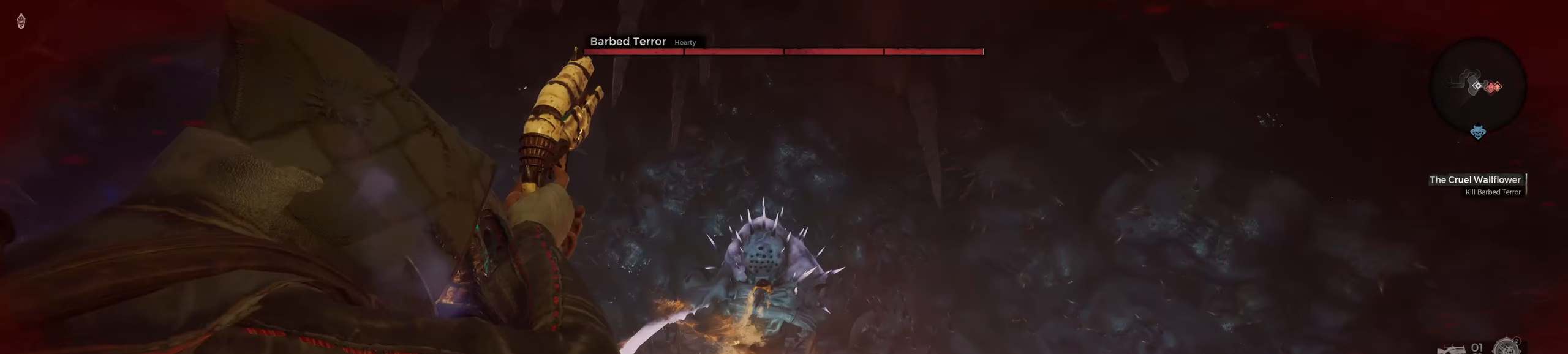
{"keys": ["w"], "mouse": ["right"], "events": []}
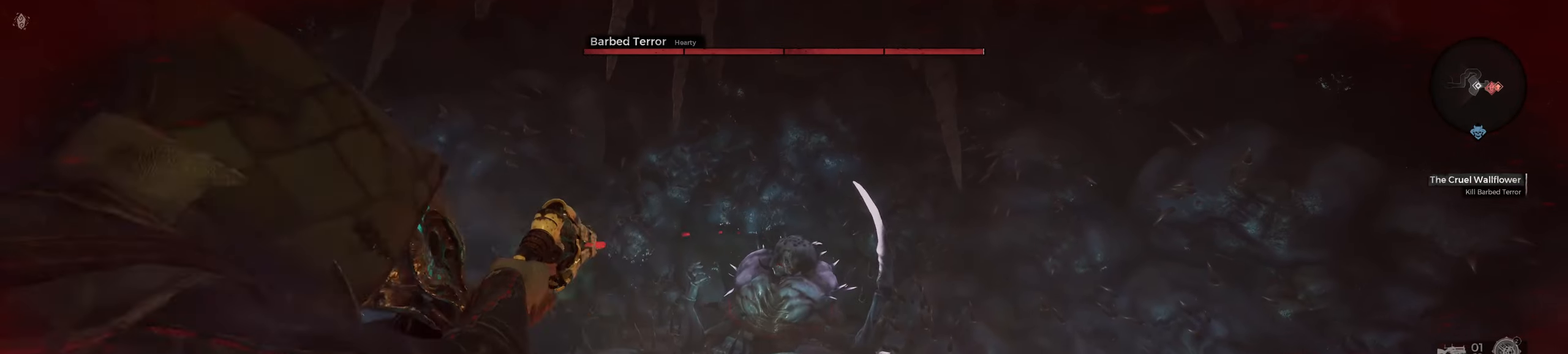
{"keys": [], "mouse": [], "events": [[184, "mouse_left", "down"], [284, "mouse_left", "up"], [317, "mouse_right", "up"], [450, "w", "up"]]}
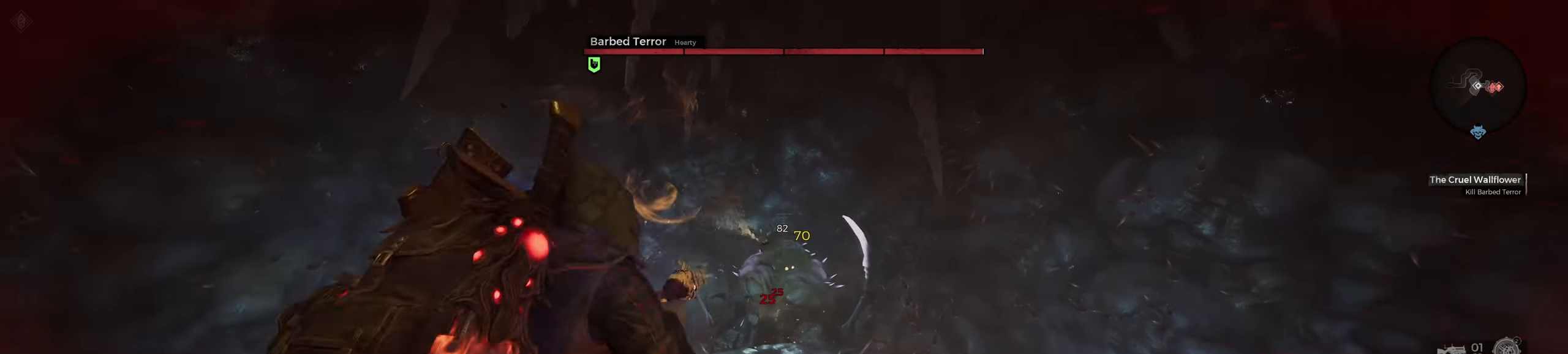
{"keys": ["w"], "mouse": [], "events": [[100, "mouse_wheel", "down"], [217, "mouse_wheel", "up"], [234, "w", "down"]]}
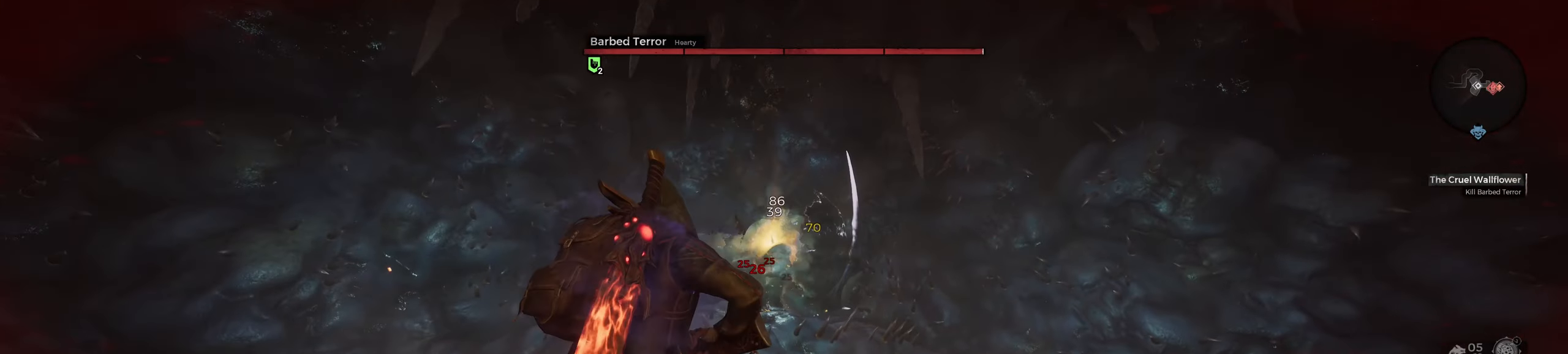
{"keys": [], "mouse": ["left", "right"], "events": [[284, "w", "up"], [300, "mouse_right", "down"], [500, "mouse_left", "down"]]}
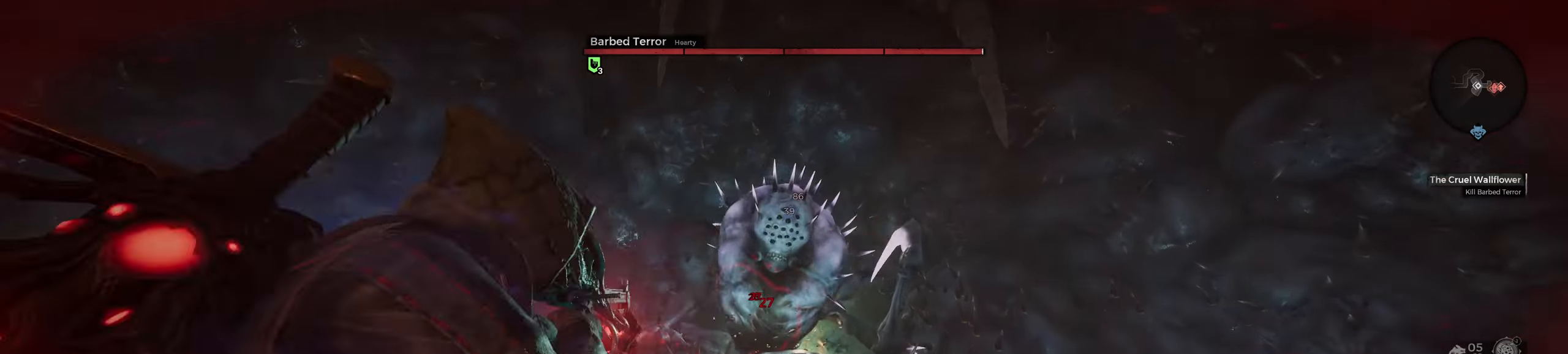
{"keys": [], "mouse": ["left", "right"], "events": [[117, "mouse_left", "up"], [184, "mouse_left", "down"], [234, "mouse_left", "up"], [300, "mouse_left", "down"], [400, "mouse_left", "up"], [467, "mouse_left", "down"]]}
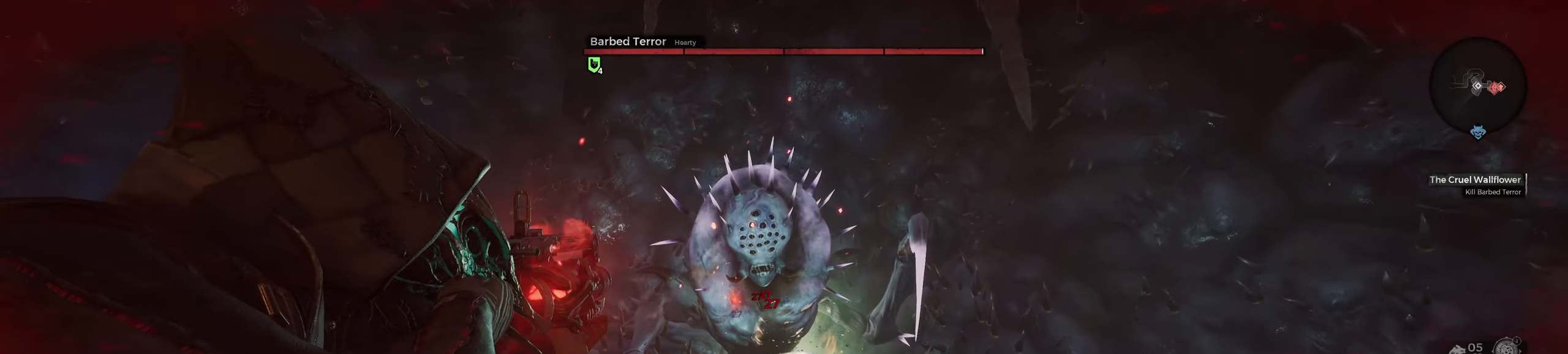
{"keys": ["w"], "mouse": ["right"], "events": [[34, "mouse_left", "up"], [117, "w", "down"], [134, "mouse_left", "down"], [200, "mouse_left", "up"], [300, "mouse_left", "down"], [484, "mouse_left", "up"]]}
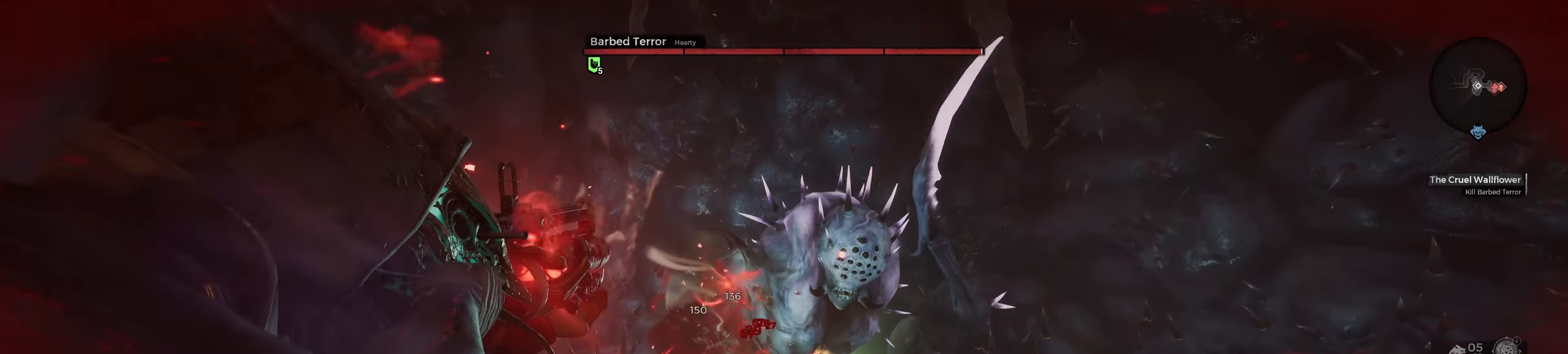
{"keys": ["space"], "mouse": [], "events": [[34, "mouse_right", "up"], [117, "w", "up"], [334, "w", "down"], [450, "space", "down"], [450, "w", "up"]]}
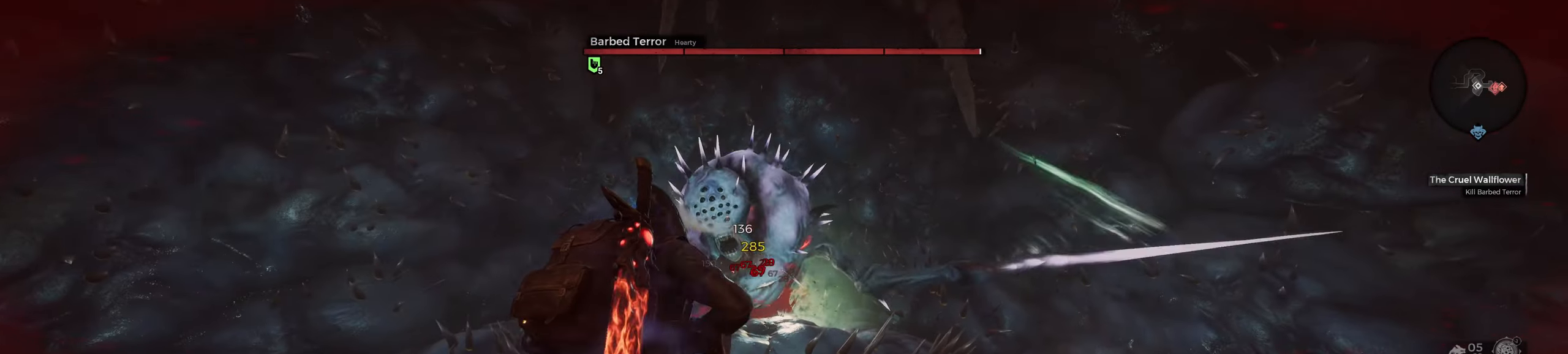
{"keys": ["w"], "mouse": [], "events": [[117, "space", "up"], [217, "w", "down"]]}
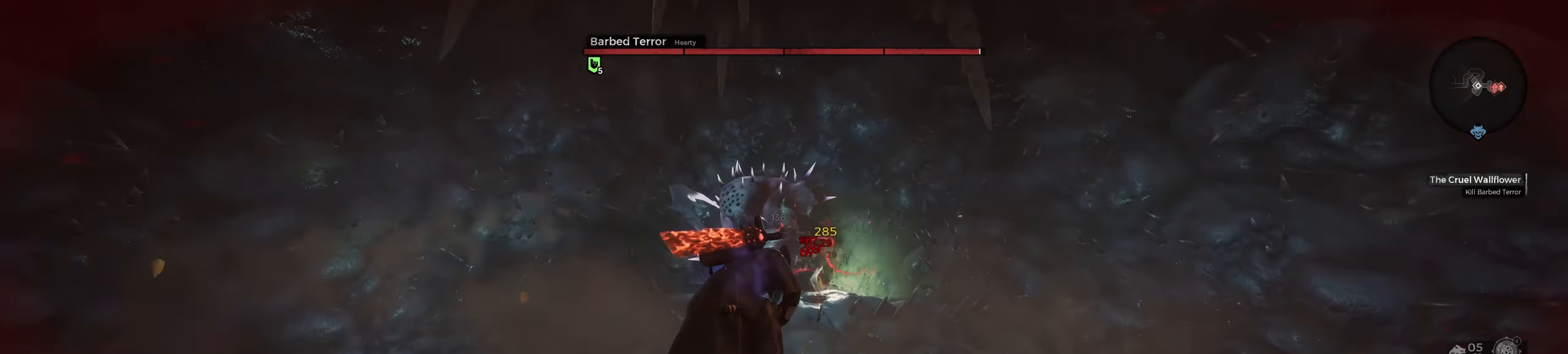
{"keys": ["w"], "mouse": [], "events": [[200, "shift", "down"], [384, "shift", "up"]]}
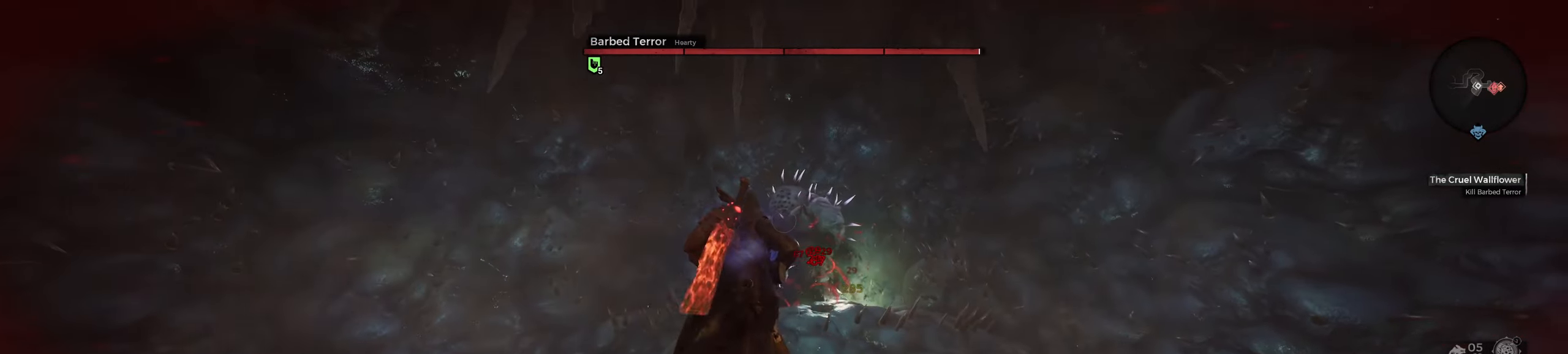
{"keys": ["w"], "mouse": ["right"], "events": [[233, "mouse_right", "down"], [333, "w", "up"], [400, "w", "down"]]}
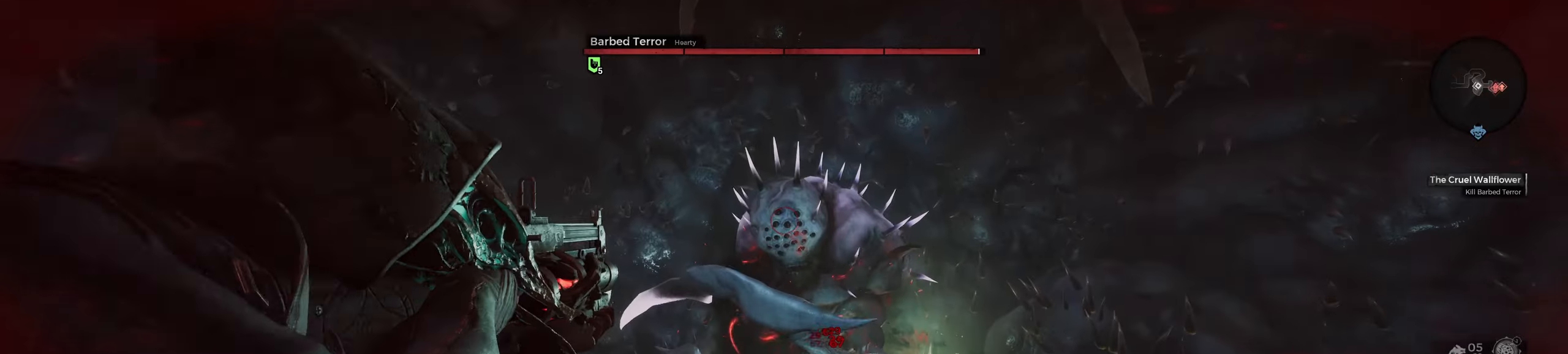
{"keys": ["w"], "mouse": ["right"], "events": [[50, "mouse_left", "down"], [100, "r", "down"], [166, "mouse_left", "up"], [166, "w", "up"], [183, "r", "up"], [416, "w", "down"]]}
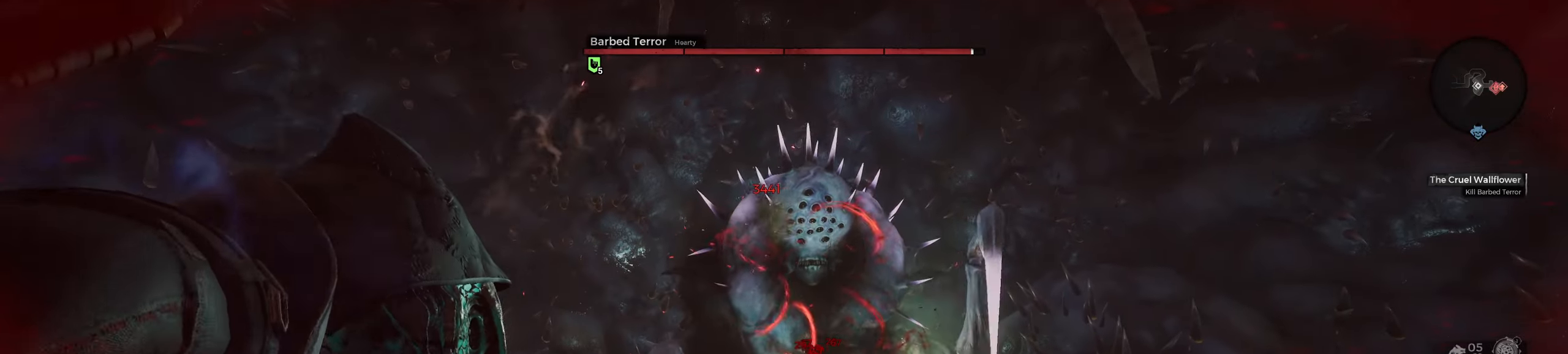
{"keys": ["w"], "mouse": ["right"], "events": [[116, "w", "up"], [366, "w", "down"]]}
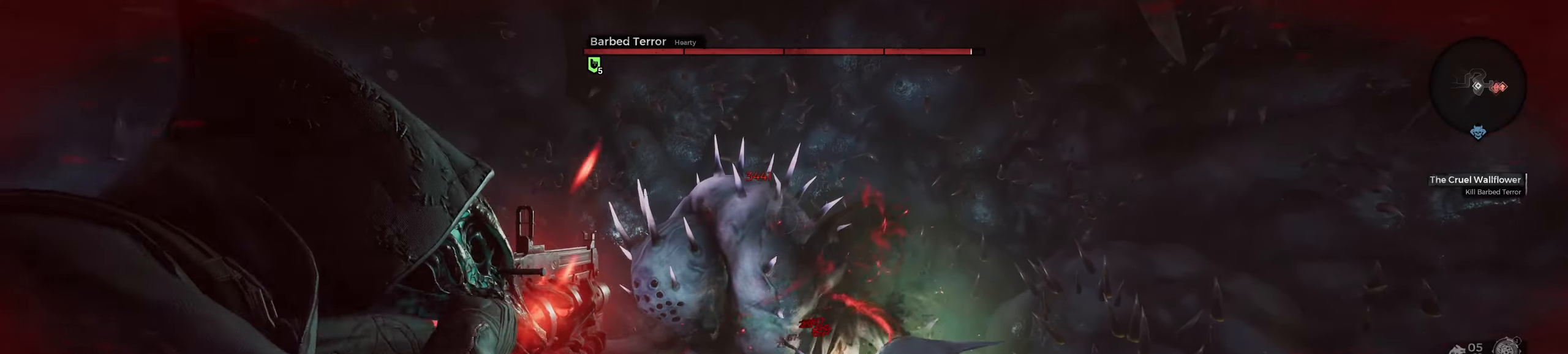
{"keys": [], "mouse": ["right"], "events": [[66, "w", "up"], [350, "mouse_left", "down"], [383, "r", "down"], [450, "mouse_left", "up"], [483, "r", "up"]]}
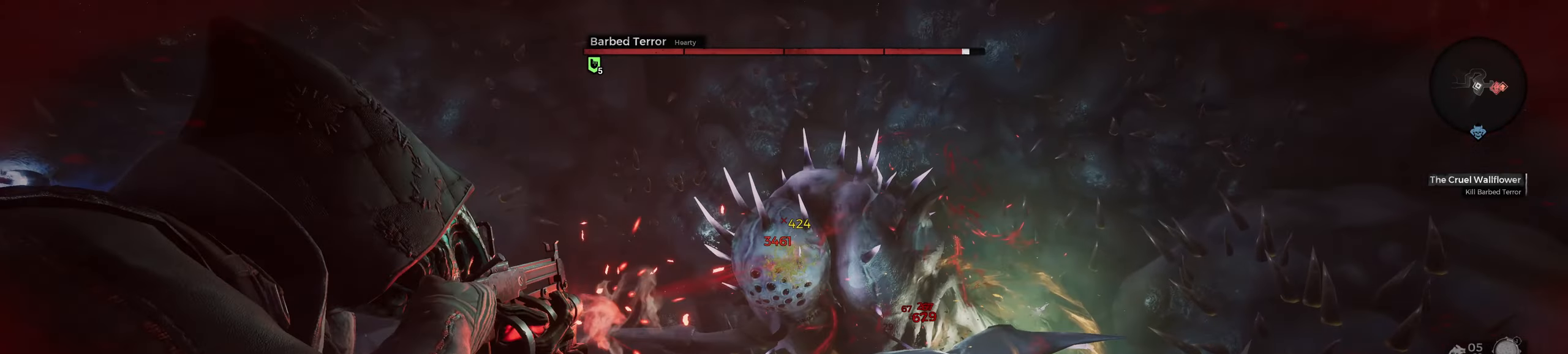
{"keys": ["d"], "mouse": ["right"], "events": [[316, "d", "down"]]}
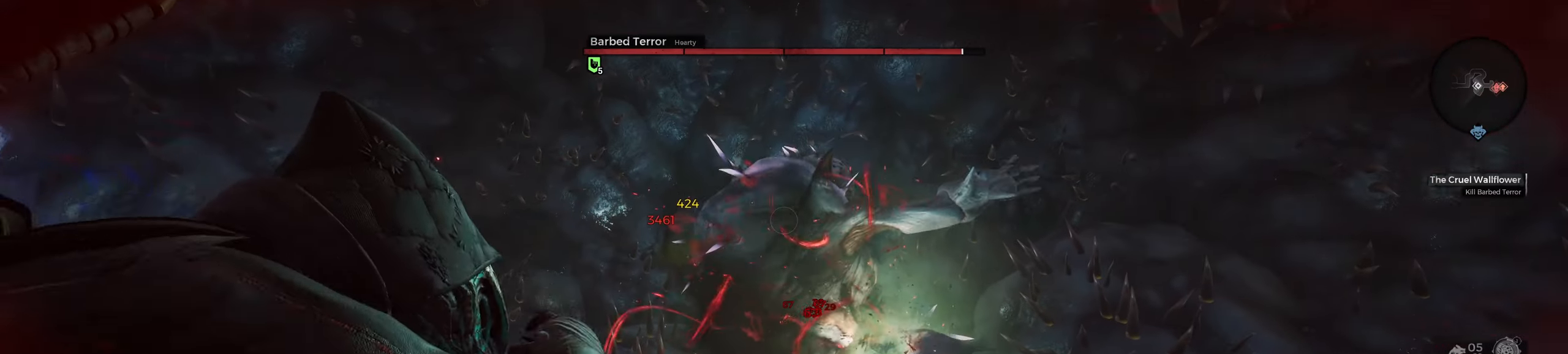
{"keys": ["r"], "mouse": ["left", "right"], "events": [[100, "d", "up"], [400, "mouse_left", "down"], [450, "r", "down"]]}
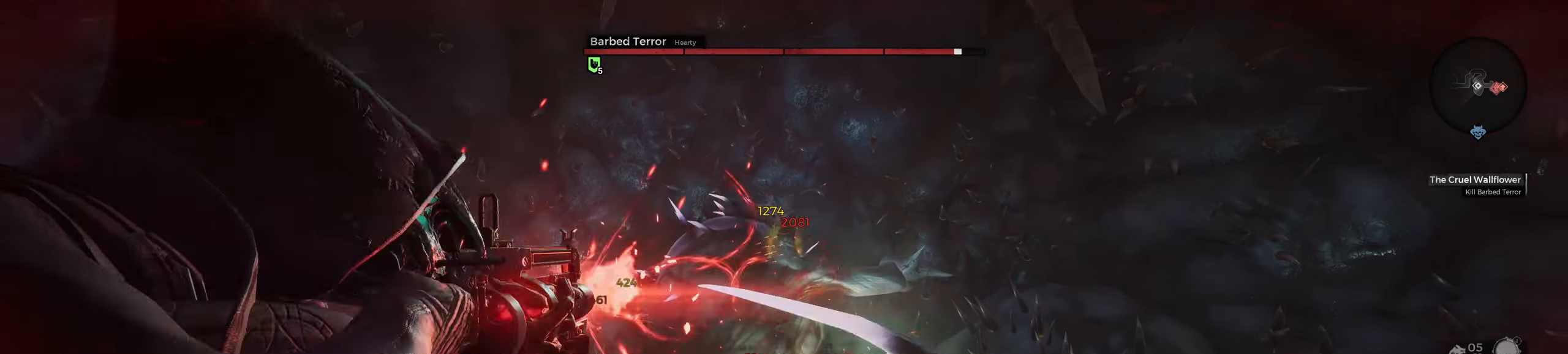
{"keys": [], "mouse": ["right"], "events": [[16, "mouse_left", "up"], [16, "r", "up"]]}
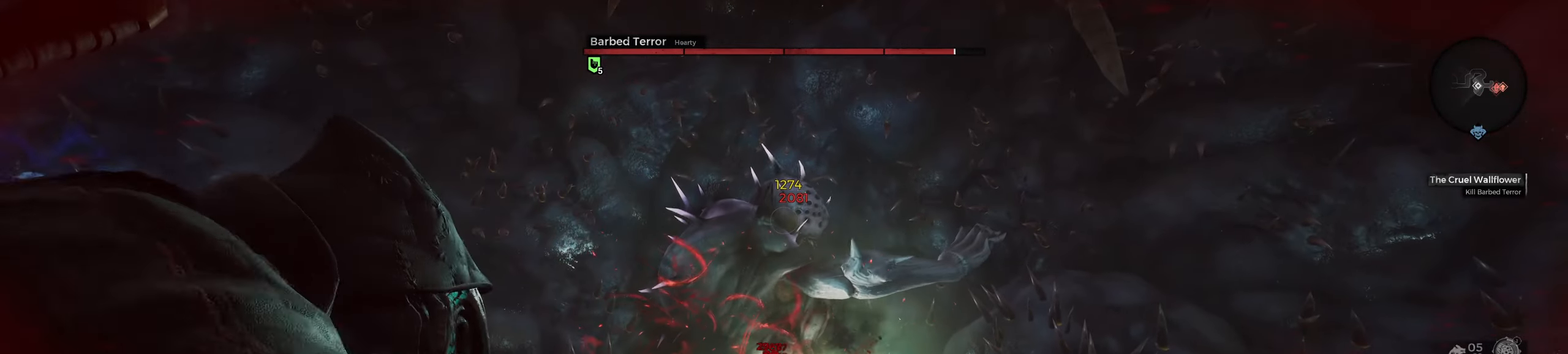
{"keys": ["r"], "mouse": ["left", "right"], "events": [[450, "mouse_left", "down"], [483, "r", "down"]]}
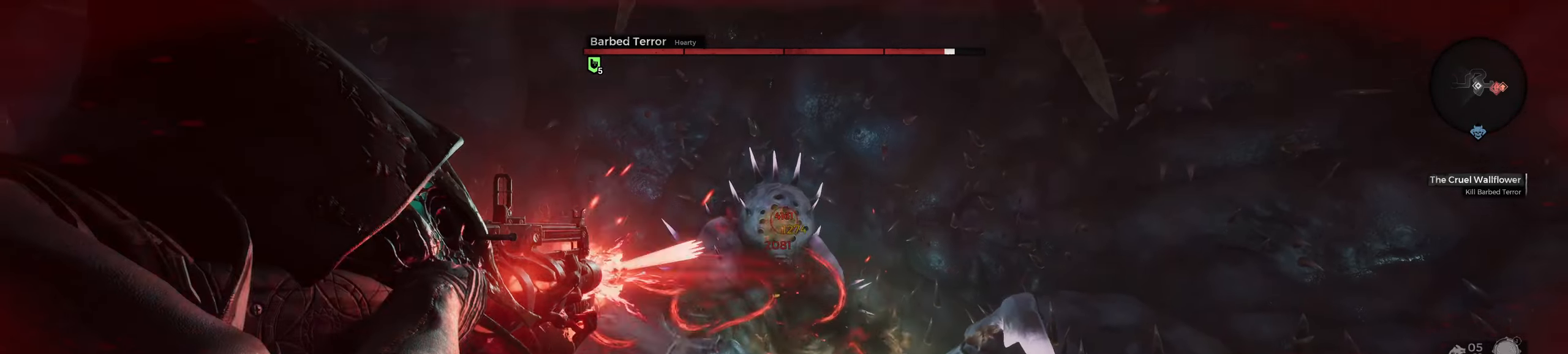
{"keys": [], "mouse": ["right"], "events": [[83, "mouse_left", "up"], [83, "r", "up"]]}